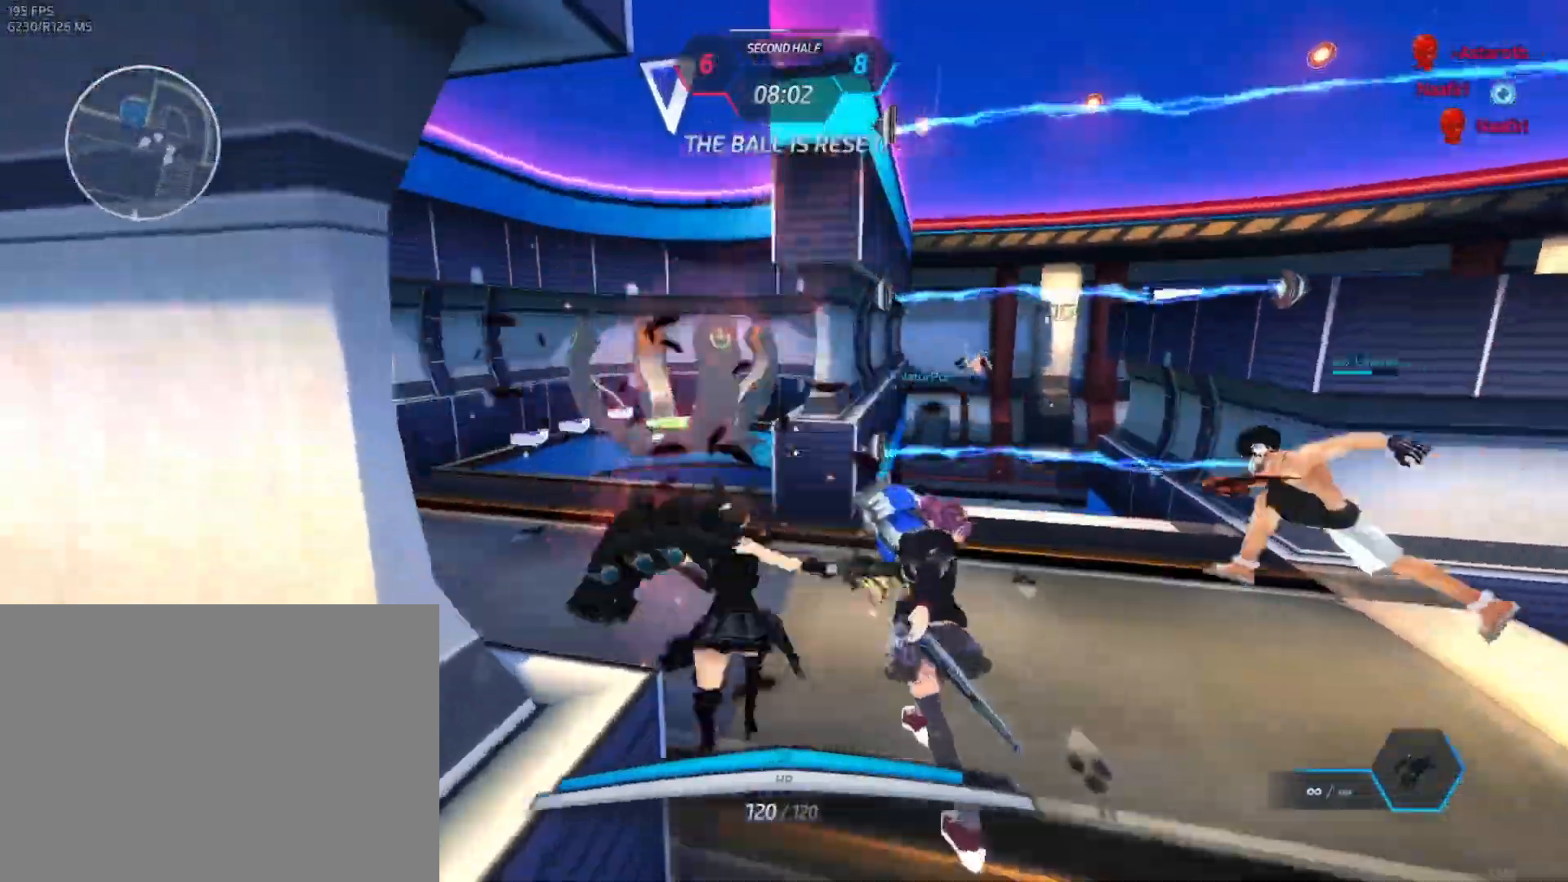
Gameplay with keyboard and mouse; each line is a JSON object with the keys and mouse buttons held at the frame after it. "events" lists presses ("down") and releases ("up") of "1", "2", "3", "4", "a", "alt", "c", "ctrl", "d", "e", "q", "r", "s", "shift", "space", "tab", "w", "x", "z", "mouse_left", "mouse_wheel", "mouse_right", "mouse_mb4" and "mouse_mb5" between this image and that frame as [ms after this image, input, new state], when the widget could be followed in between. "mouse_left", "mouse_wheel", "mouse_right", "mouse_mb4", "mouse_mb5" = the "left", "wheel", "right", "mb4", "mb5" buttons of the "mouse" list. No other keys are recorded. "wheel" means that the mouse wheel is clicked or scrolled. Not read: mouse_move.
{"keys": [], "mouse": [], "events": []}
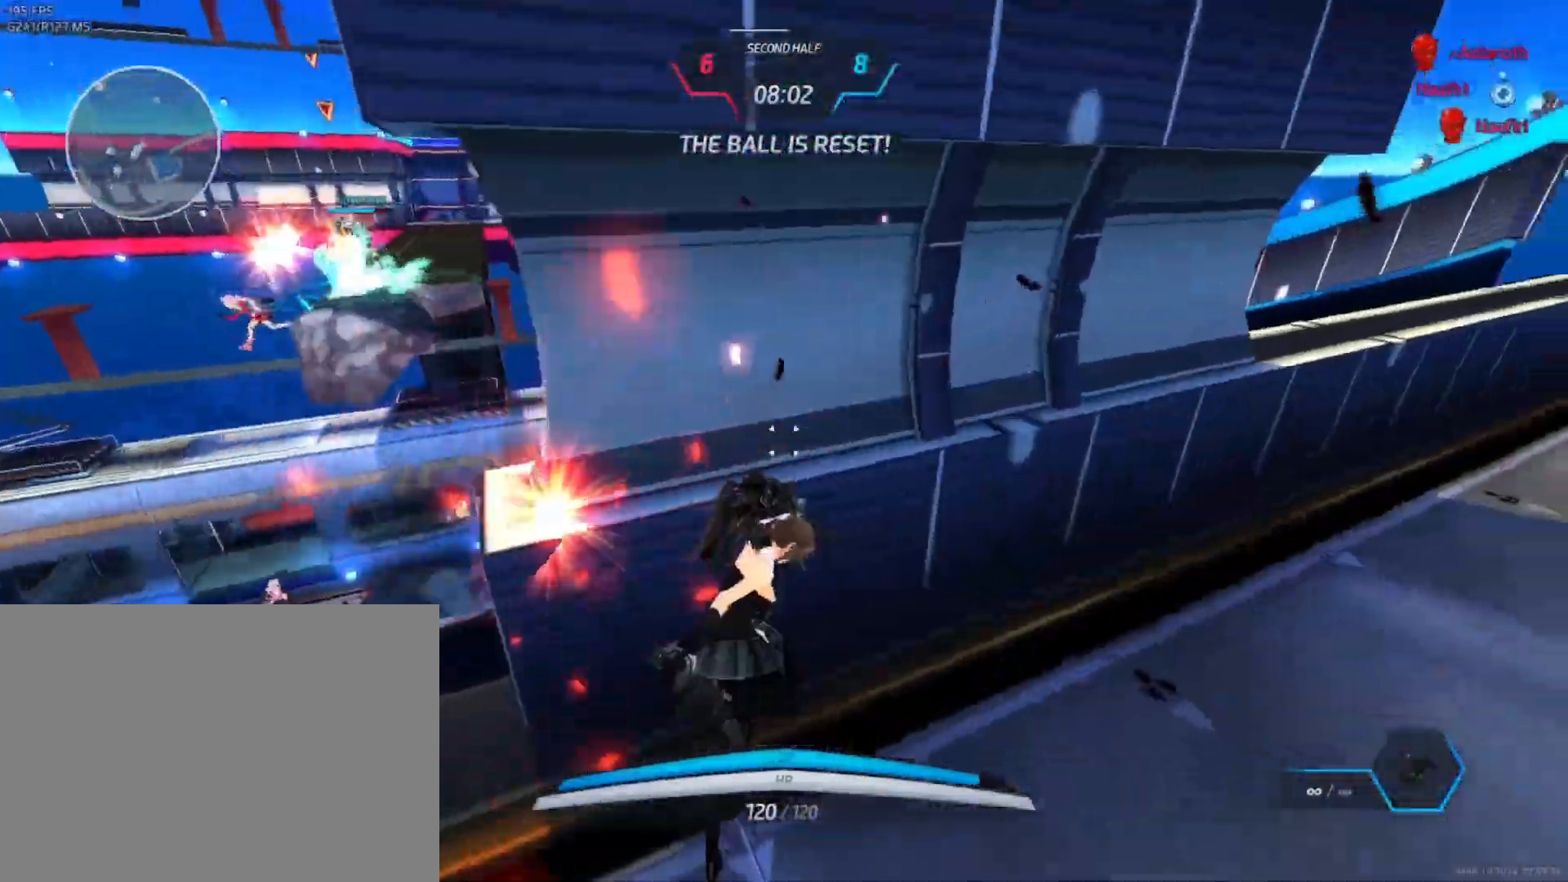
{"keys": [], "mouse": [], "events": []}
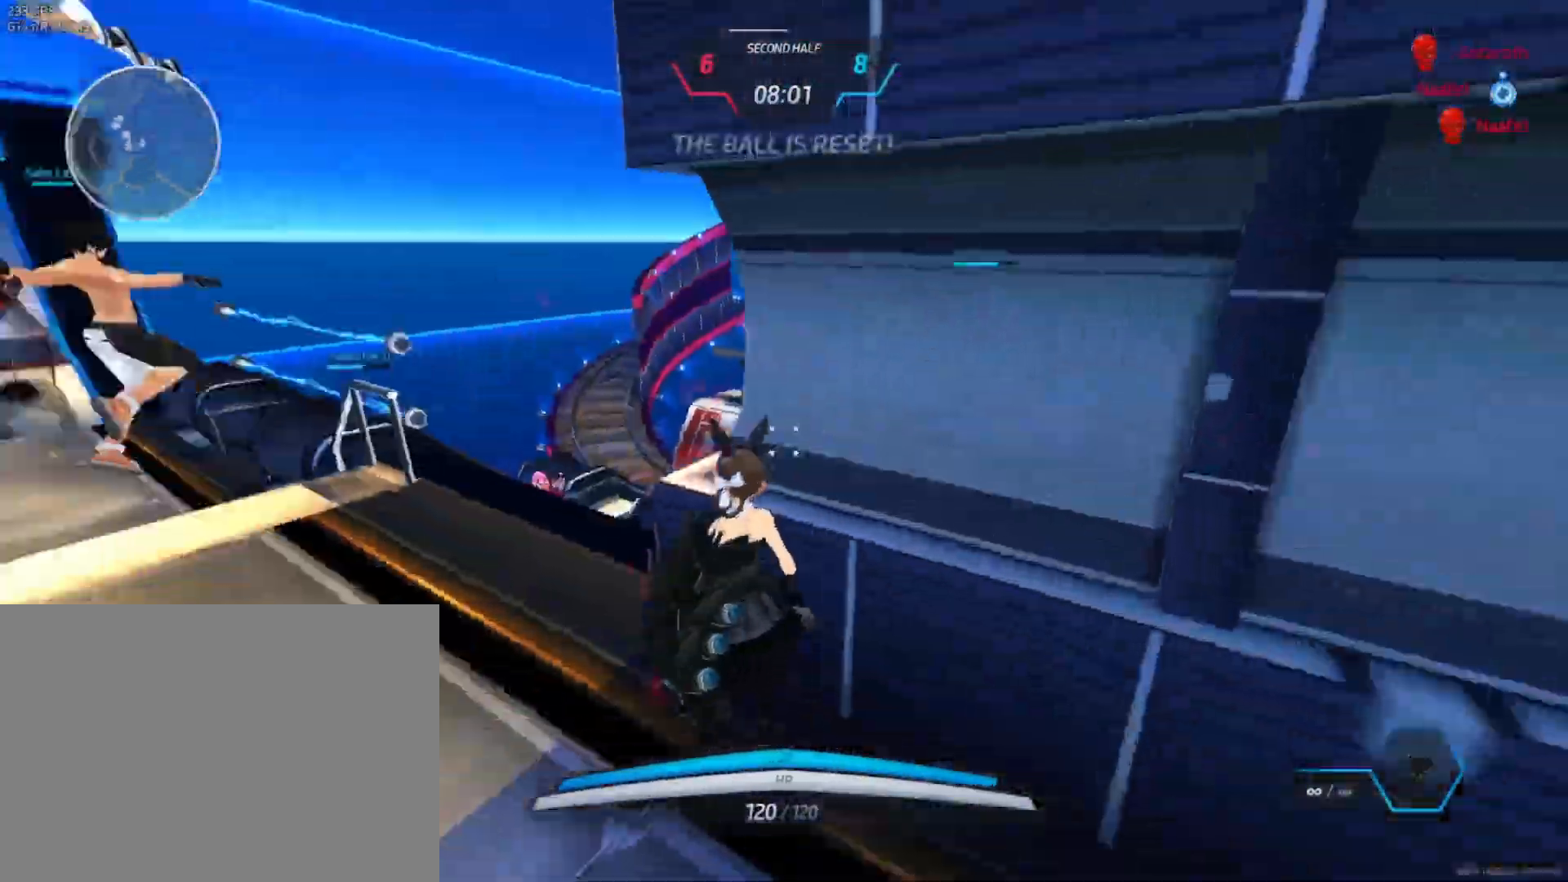
{"keys": ["w"], "mouse": [], "events": [[33, "space", "down"], [50, "w", "down"], [83, "space", "up"], [83, "w", "up"], [133, "w", "down"], [383, "space", "down"], [383, "w", "up"], [433, "space", "up"], [433, "w", "down"]]}
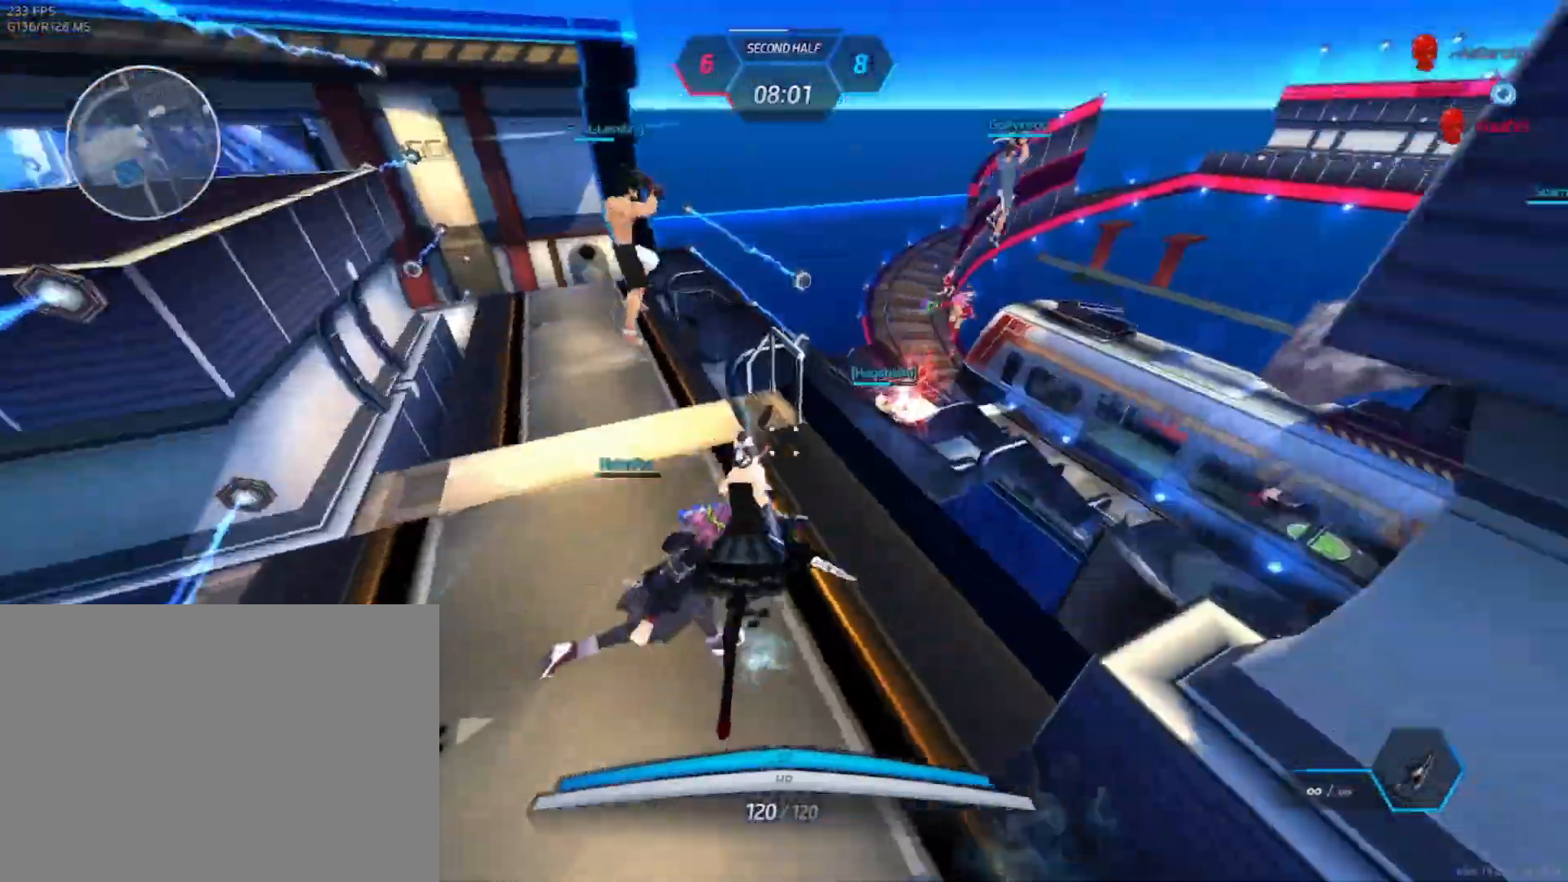
{"keys": ["w"], "mouse": [], "events": [[133, "space", "down"], [133, "w", "up"], [183, "space", "up"], [200, "w", "down"], [250, "w", "up"], [283, "w", "down"]]}
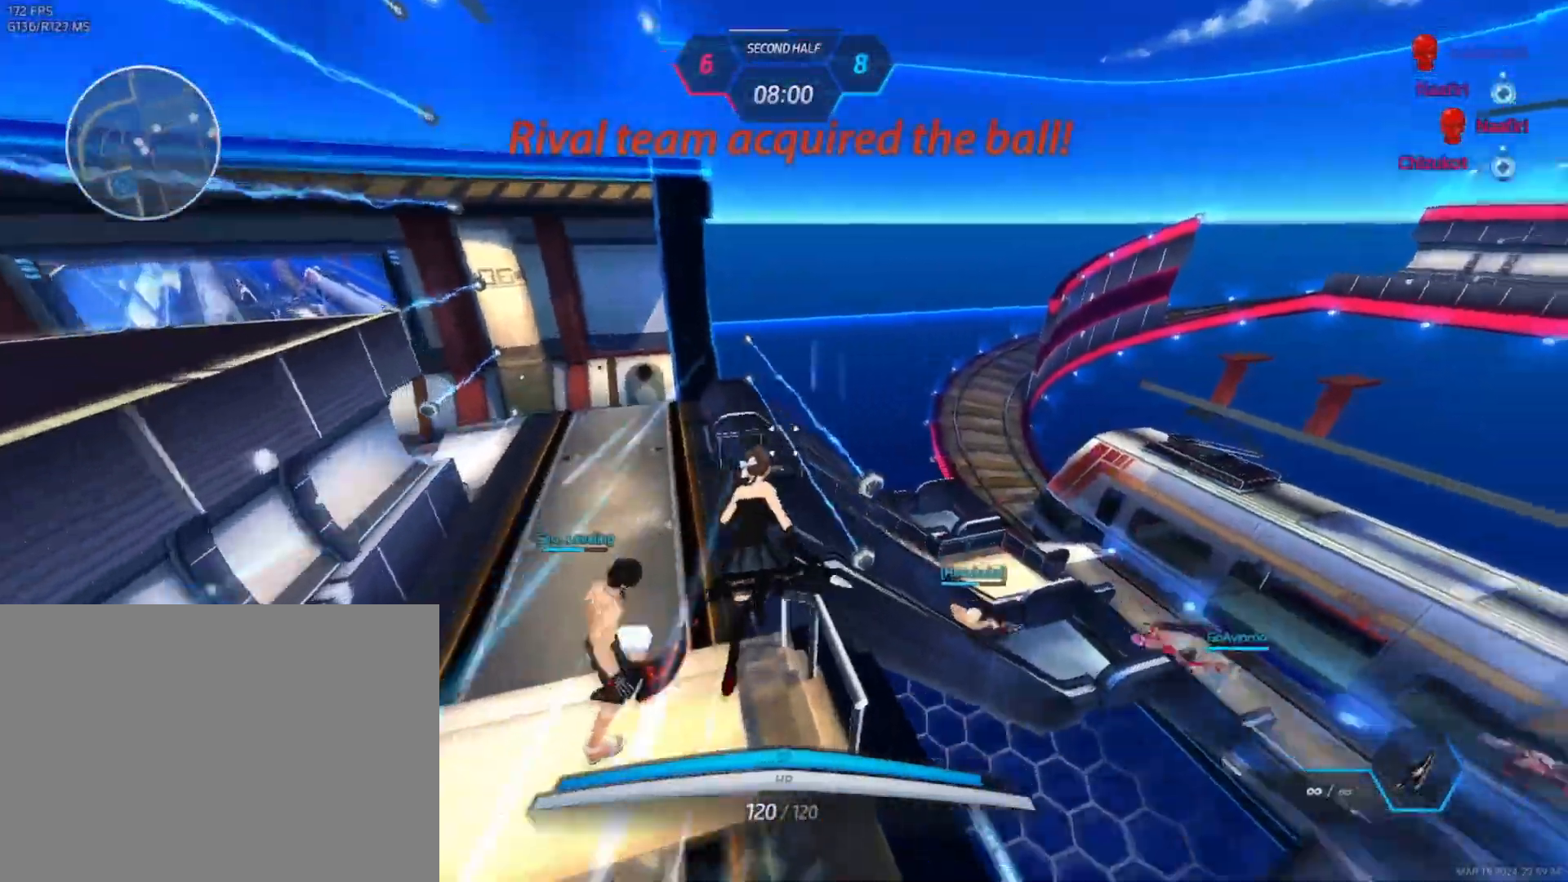
{"keys": ["w"], "mouse": ["wheel"], "events": [[417, "mouse_wheel", "down"]]}
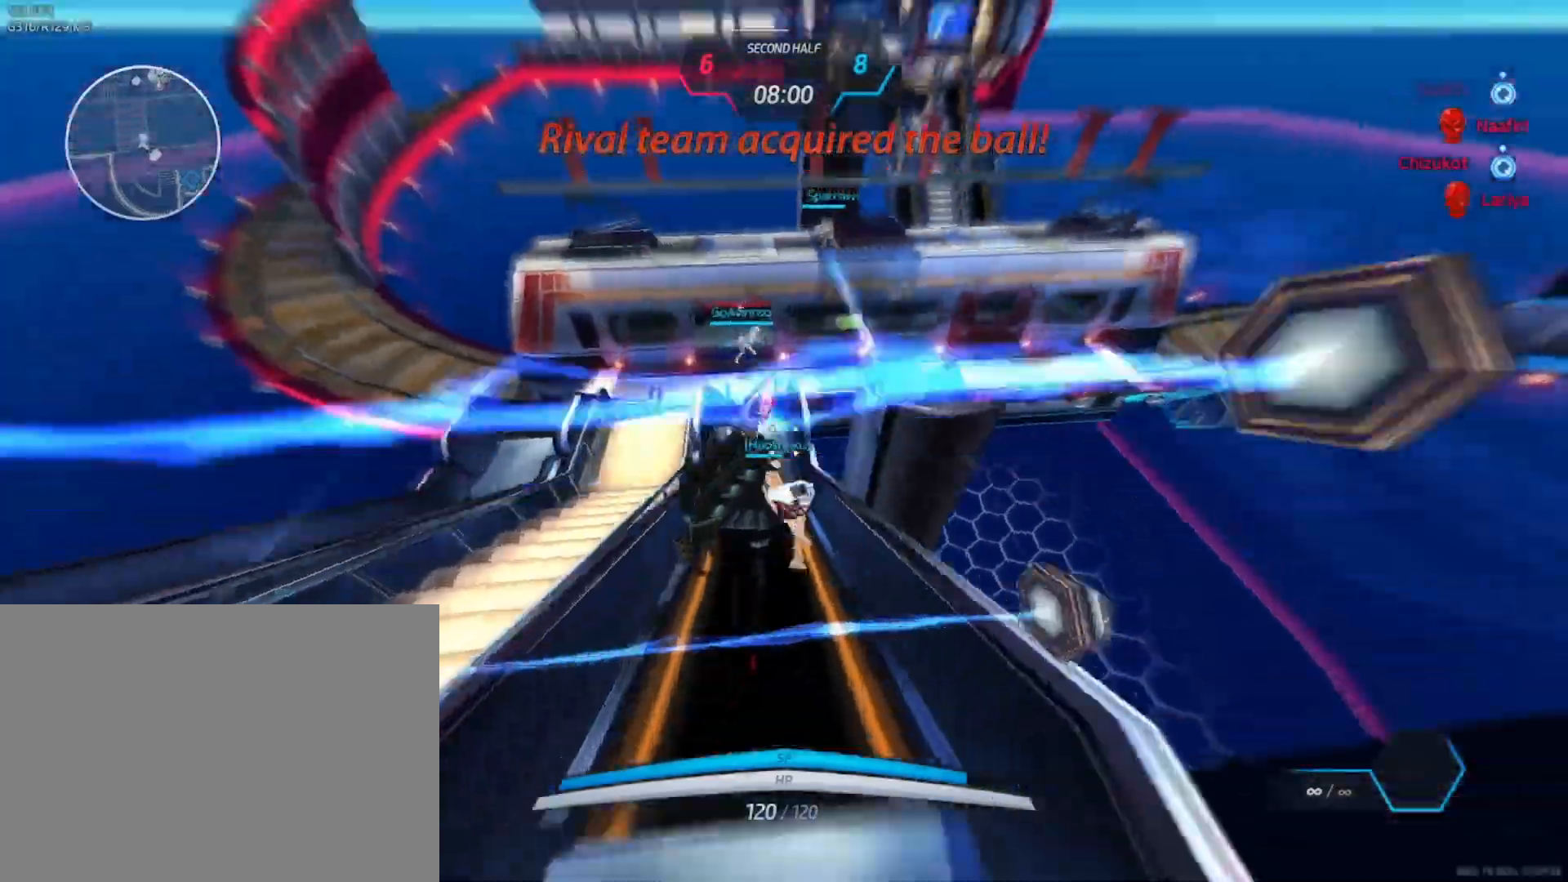
{"keys": ["a"], "mouse": [], "events": [[17, "mouse_right", "down"], [17, "w", "up"], [83, "mouse_wheel", "up"], [483, "mouse_right", "up"], [500, "a", "down"]]}
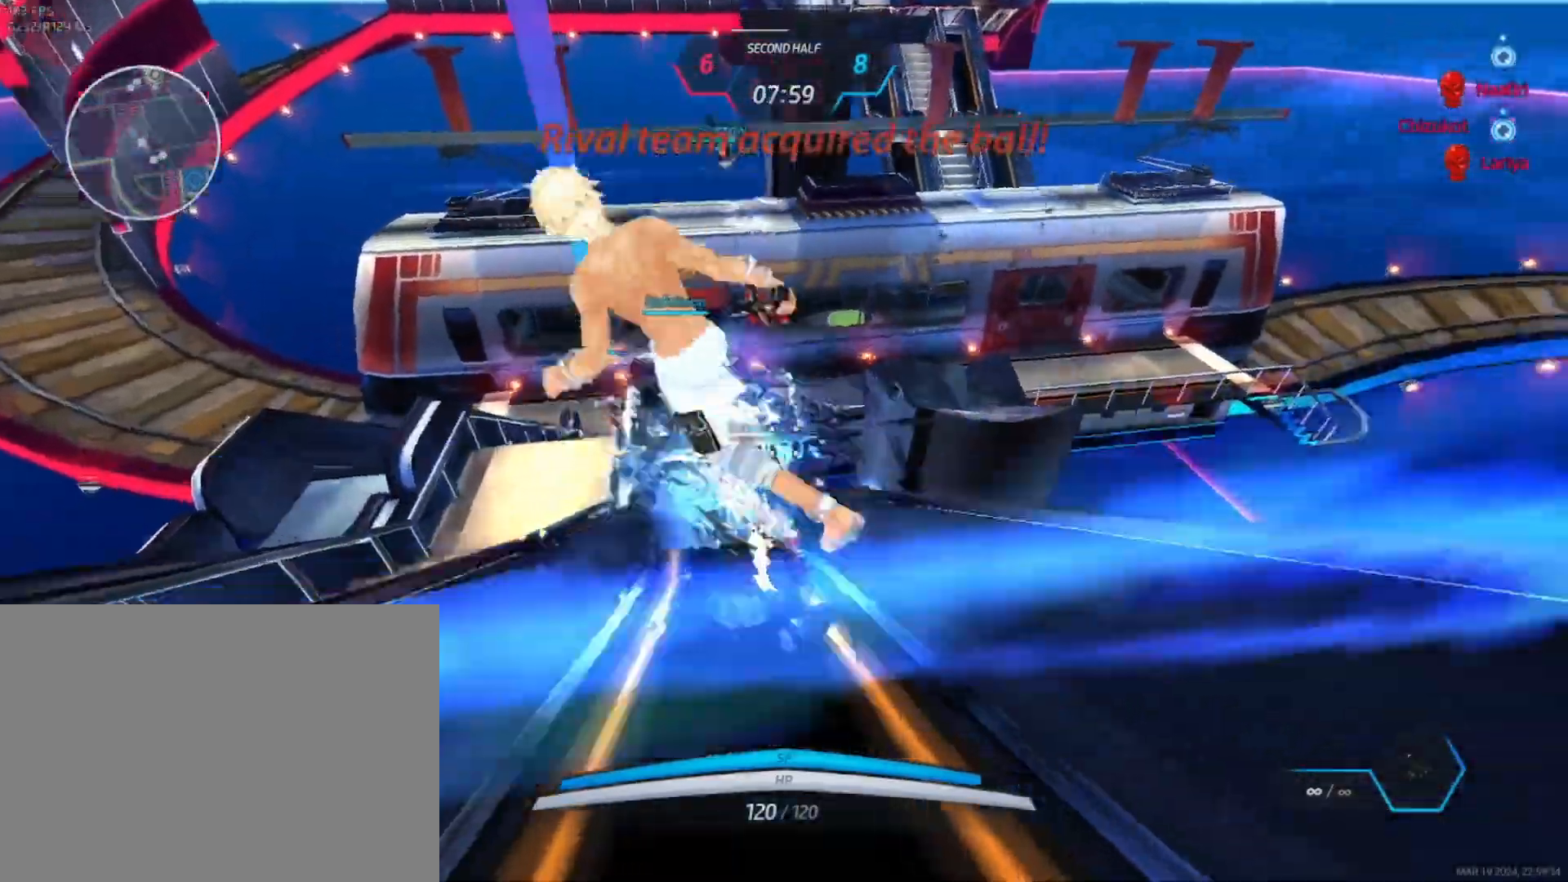
{"keys": ["w"], "mouse": [], "events": [[67, "space", "down"], [117, "space", "up"], [217, "s", "down"], [250, "space", "down"], [300, "s", "up"], [350, "space", "up"], [417, "w", "down"], [433, "a", "up"], [450, "w", "up"], [500, "w", "down"]]}
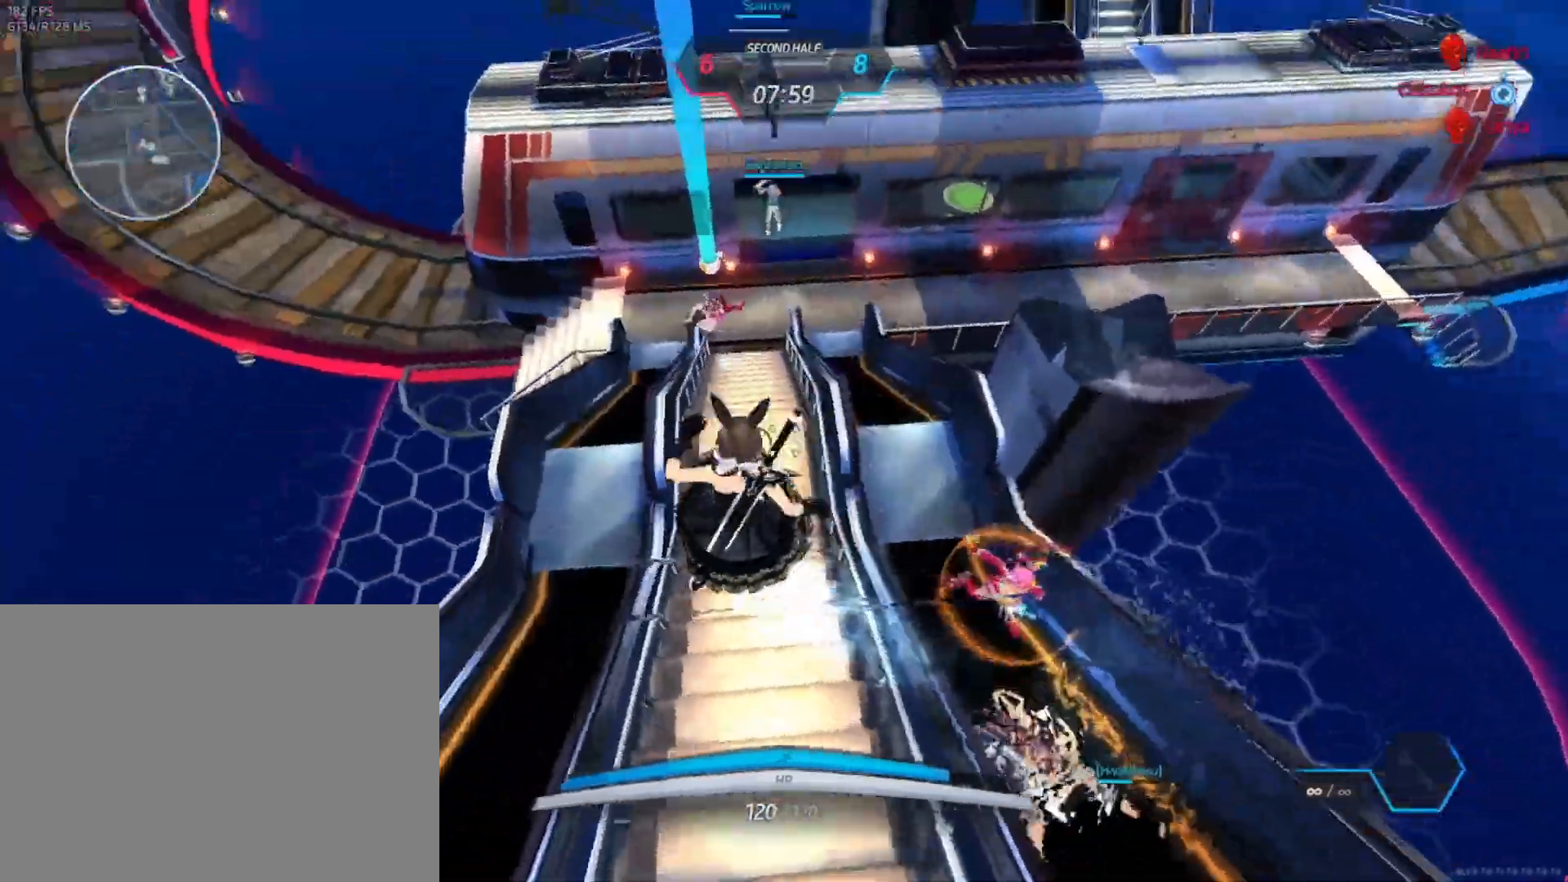
{"keys": [], "mouse": [], "events": [[33, "space", "down"], [67, "mouse_left", "down"], [133, "space", "up"], [167, "mouse_left", "up"], [250, "w", "up"]]}
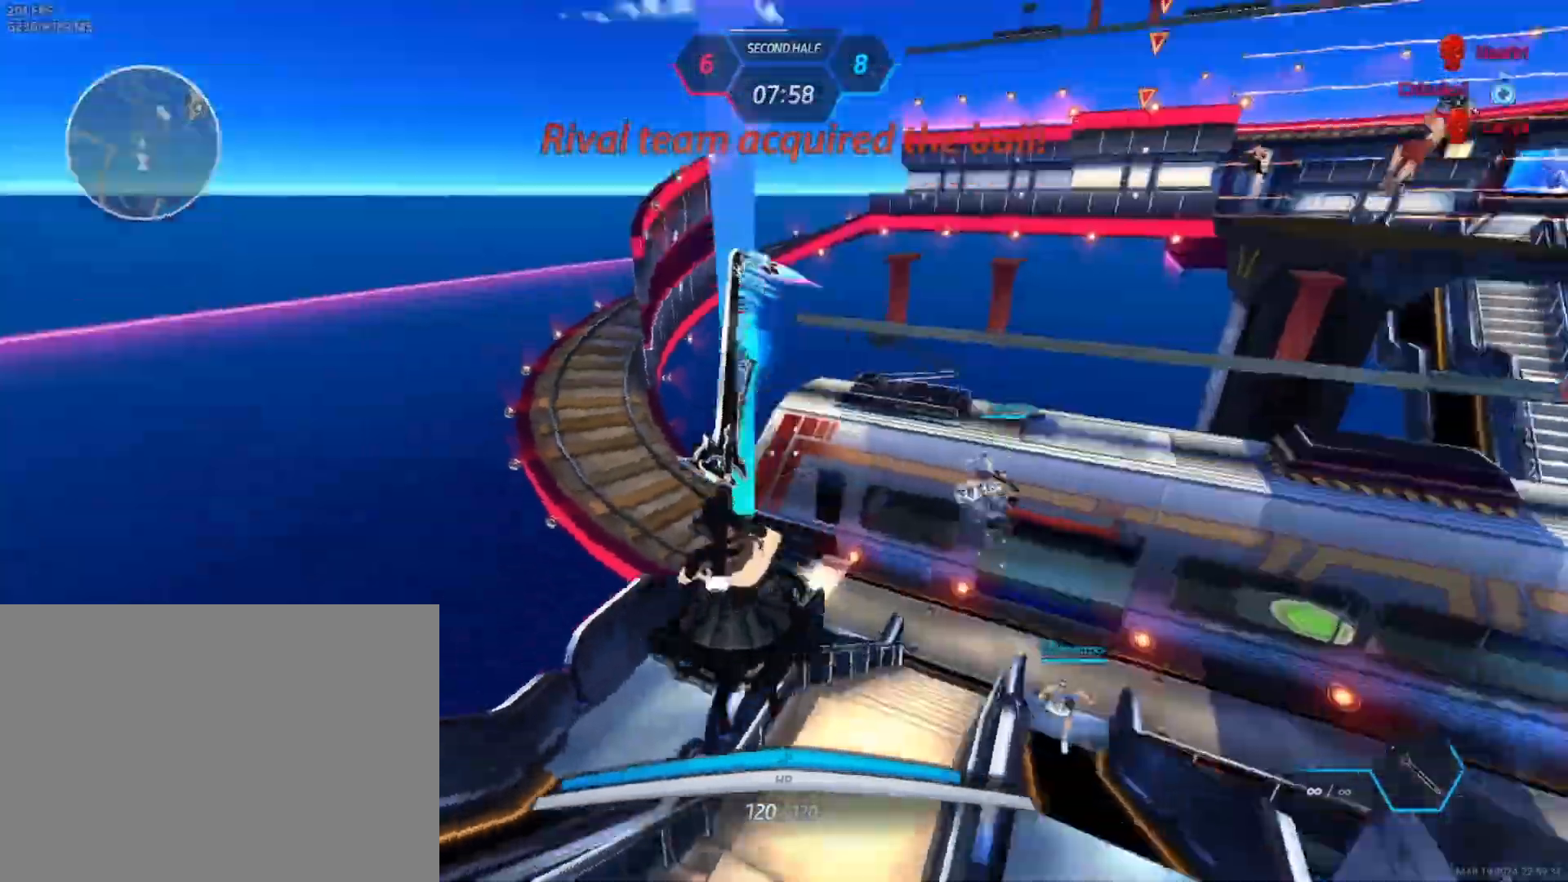
{"keys": [], "mouse": ["left"], "events": [[283, "mouse_left", "down"], [367, "mouse_left", "up"], [467, "mouse_left", "down"]]}
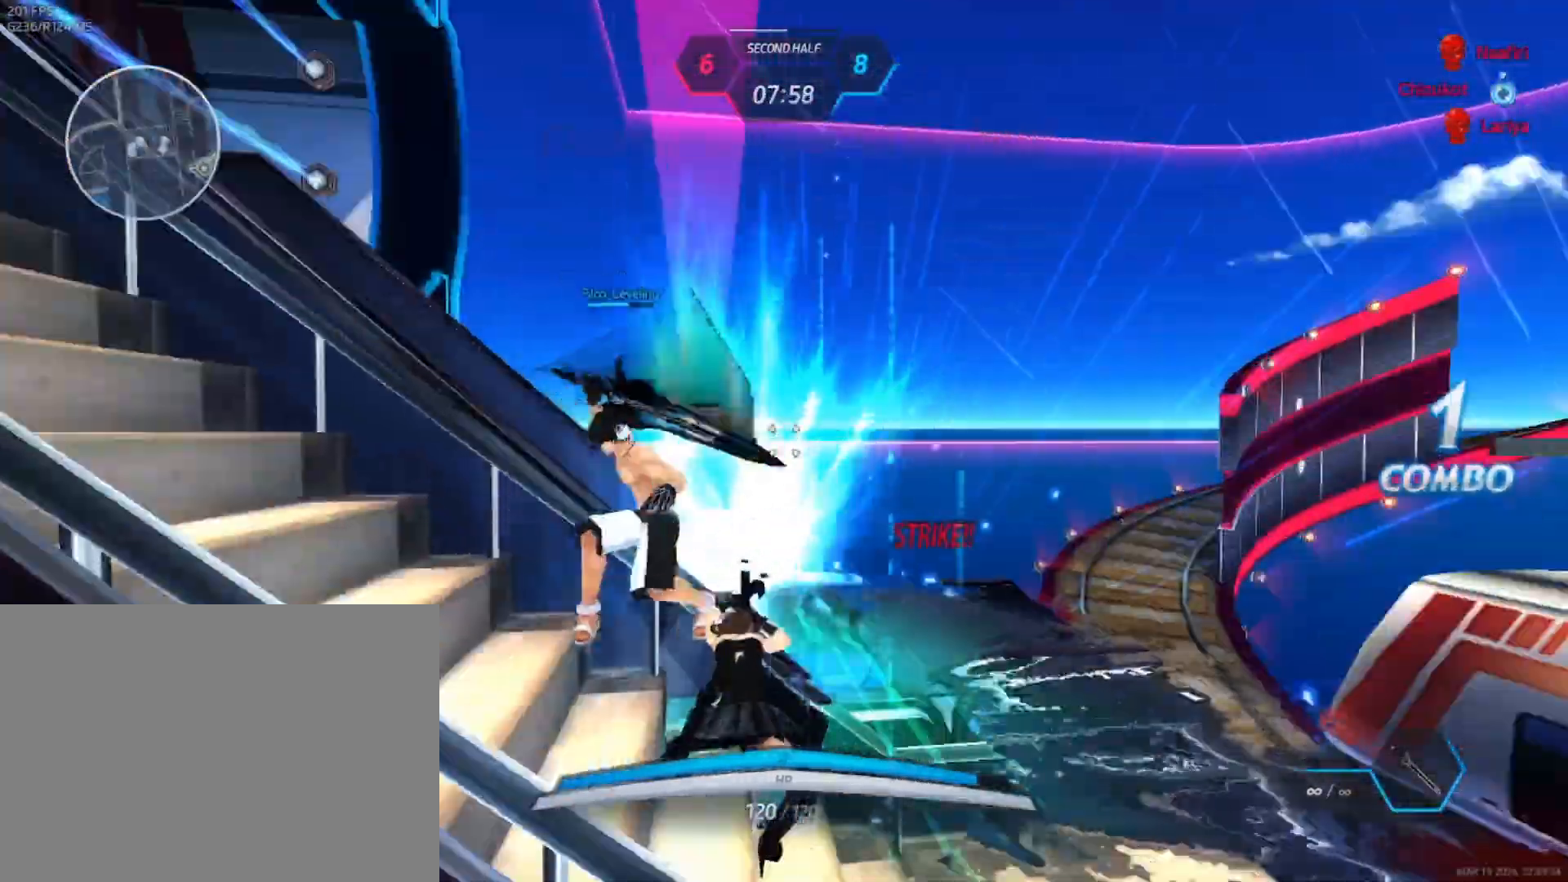
{"keys": [], "mouse": [], "events": [[50, "mouse_left", "up"]]}
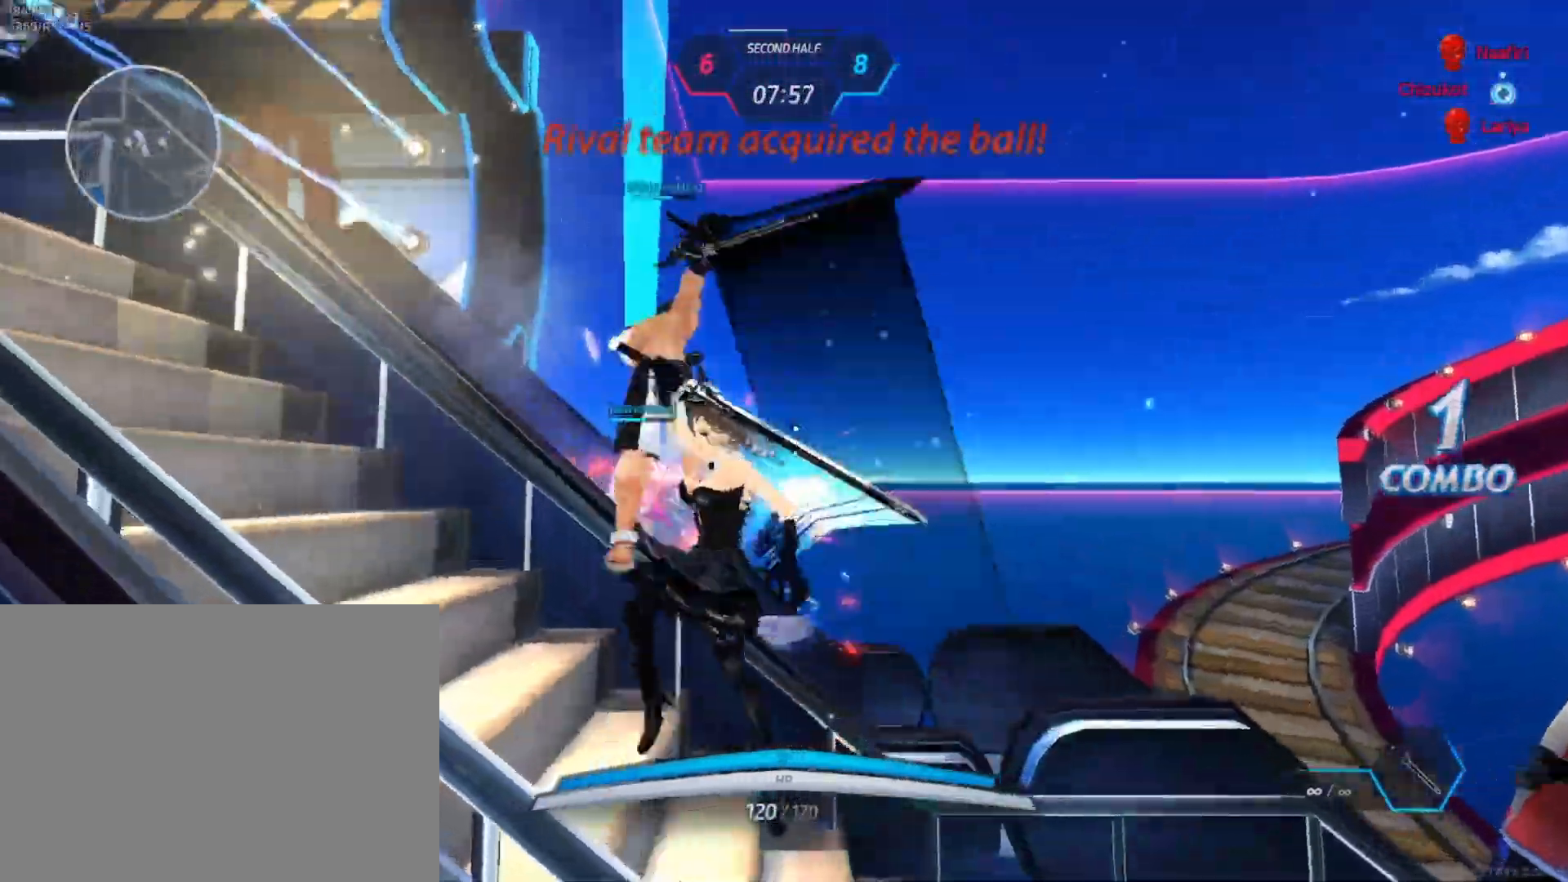
{"keys": ["d", "s"], "mouse": [], "events": [[317, "mouse_wheel", "down"], [417, "mouse_wheel", "up"], [417, "s", "down"], [433, "mouse_wheel", "down"], [450, "mouse_wheel", "up"], [483, "d", "down"]]}
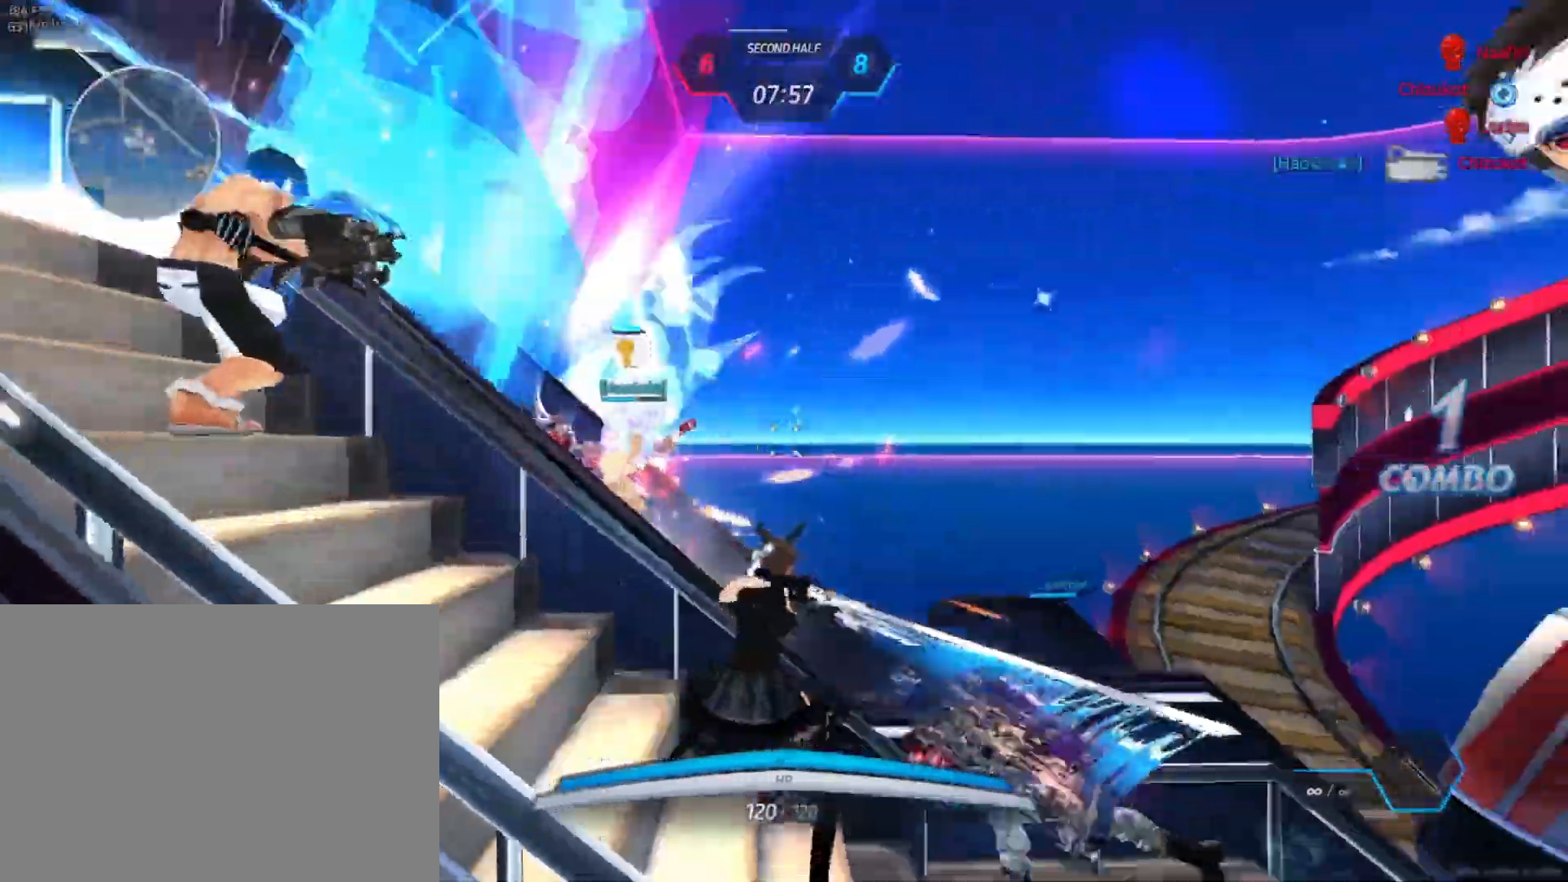
{"keys": ["a"], "mouse": [], "events": [[50, "a", "down"], [50, "d", "up"], [283, "space", "down"], [367, "s", "up"], [383, "space", "up"]]}
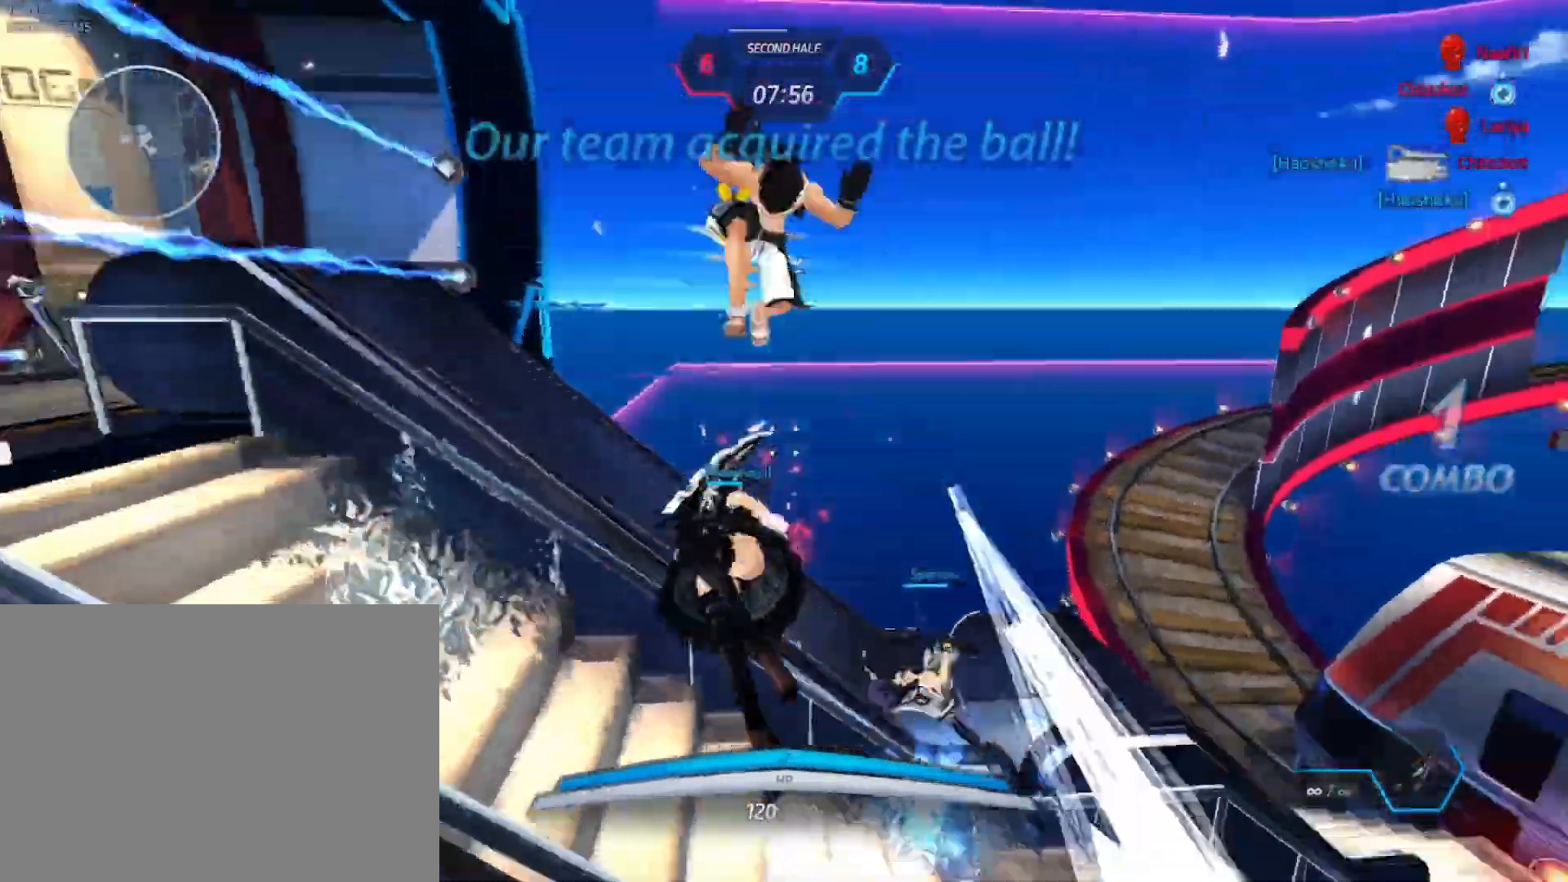
{"keys": ["d"], "mouse": [], "events": [[67, "a", "up"], [67, "d", "down"], [250, "space", "down"], [333, "space", "up"]]}
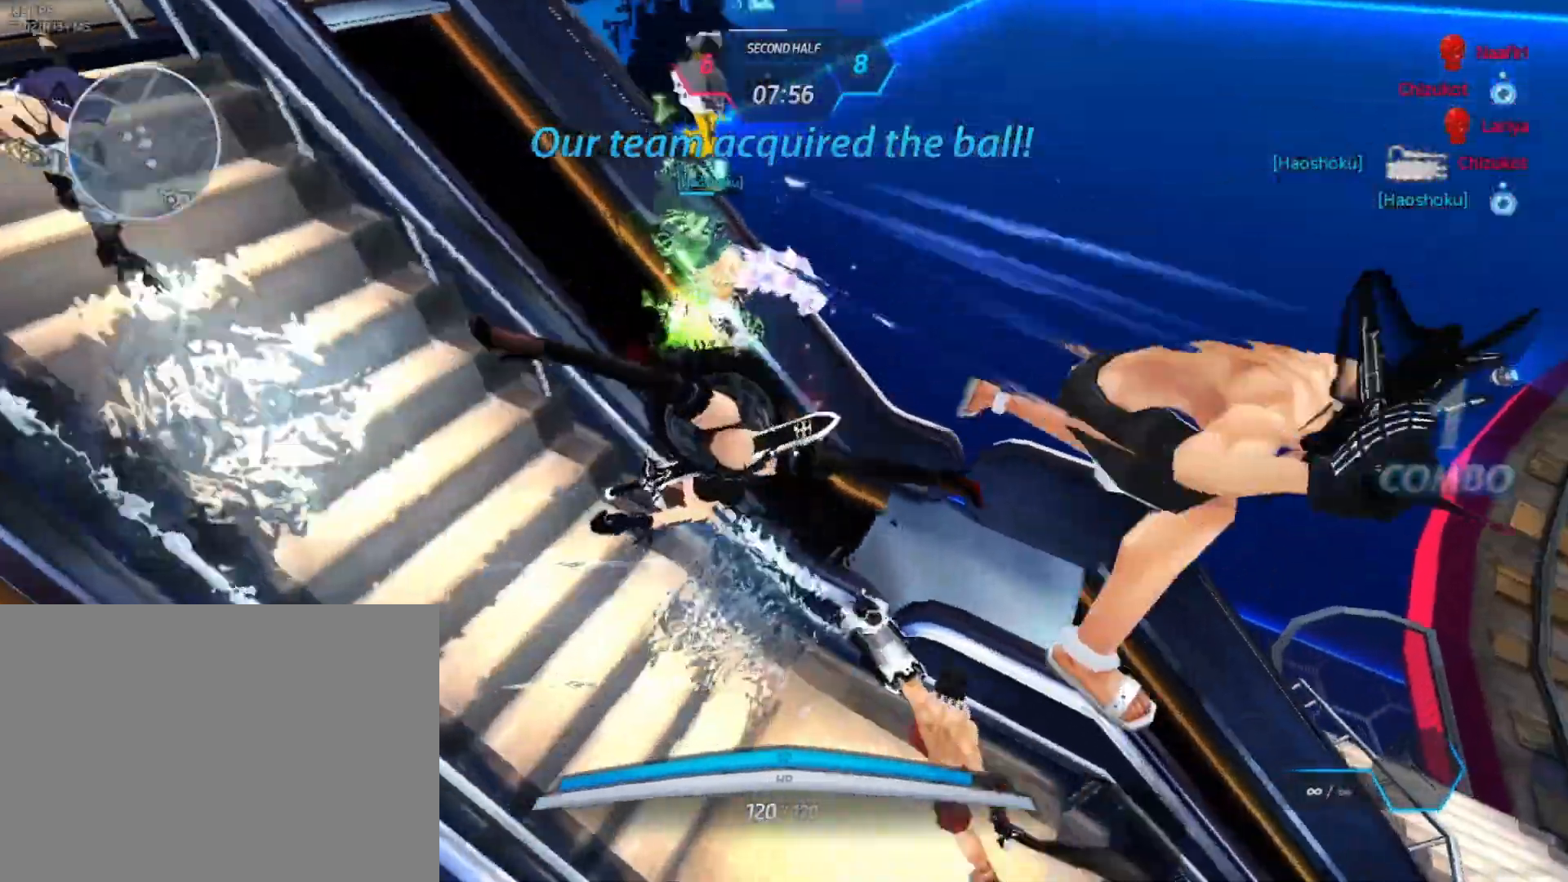
{"keys": [], "mouse": [], "events": [[233, "s", "down"], [283, "space", "down"], [400, "space", "up"], [433, "d", "up"], [467, "s", "up"]]}
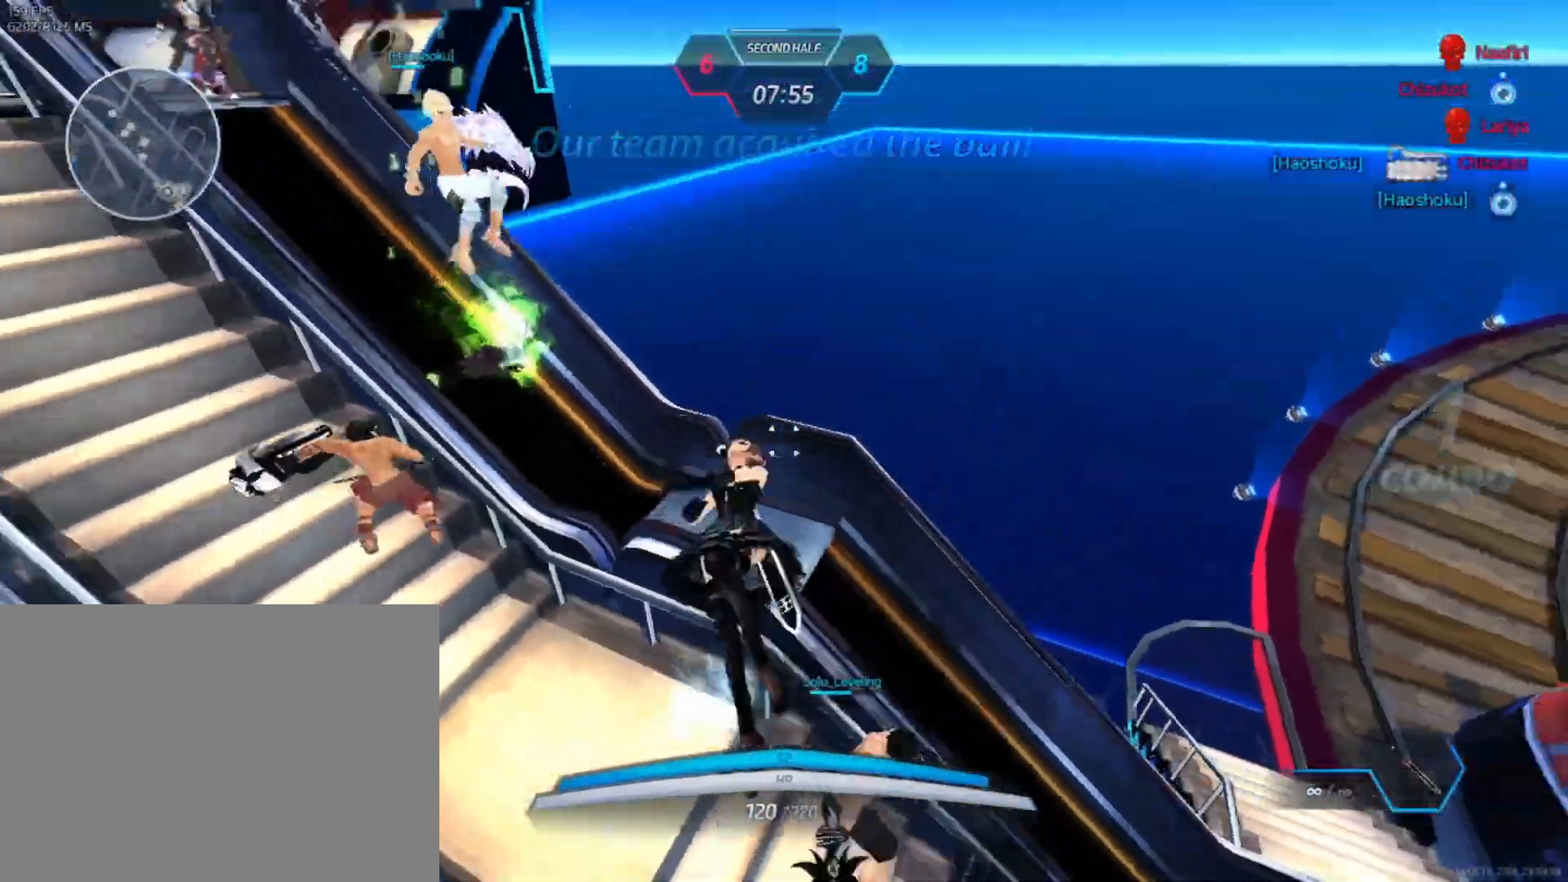
{"keys": ["w"], "mouse": [], "events": [[33, "w", "down"], [100, "w", "up"], [150, "w", "down"], [367, "mouse_wheel", "down"], [467, "mouse_wheel", "up"], [483, "mouse_wheel", "down"], [500, "mouse_wheel", "up"]]}
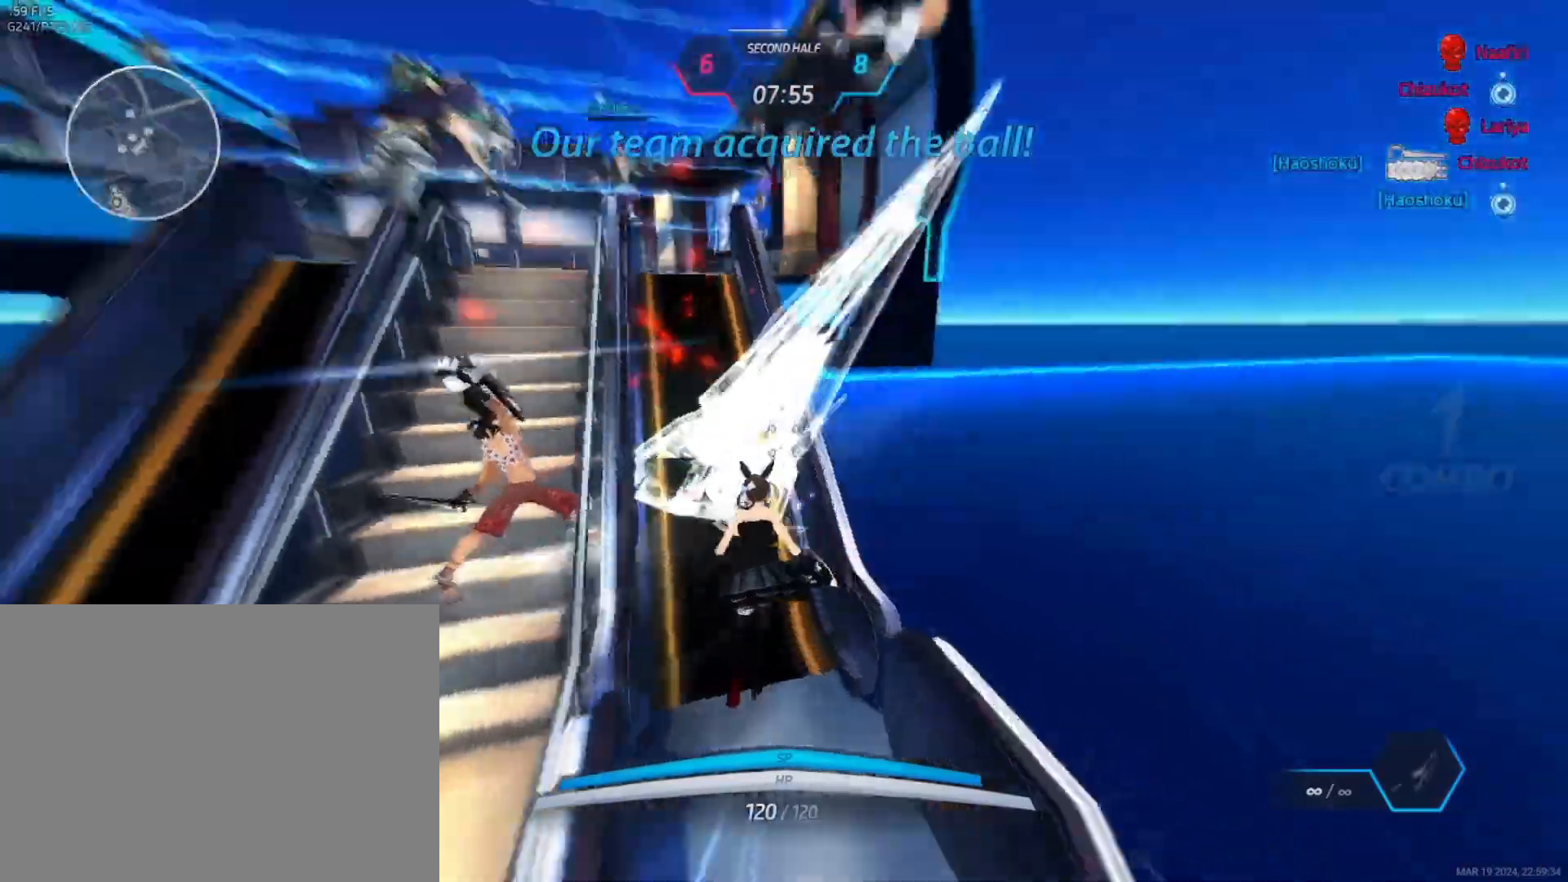
{"keys": ["w"], "mouse": [], "events": [[250, "mouse_mb4", "down"], [367, "mouse_mb4", "up"]]}
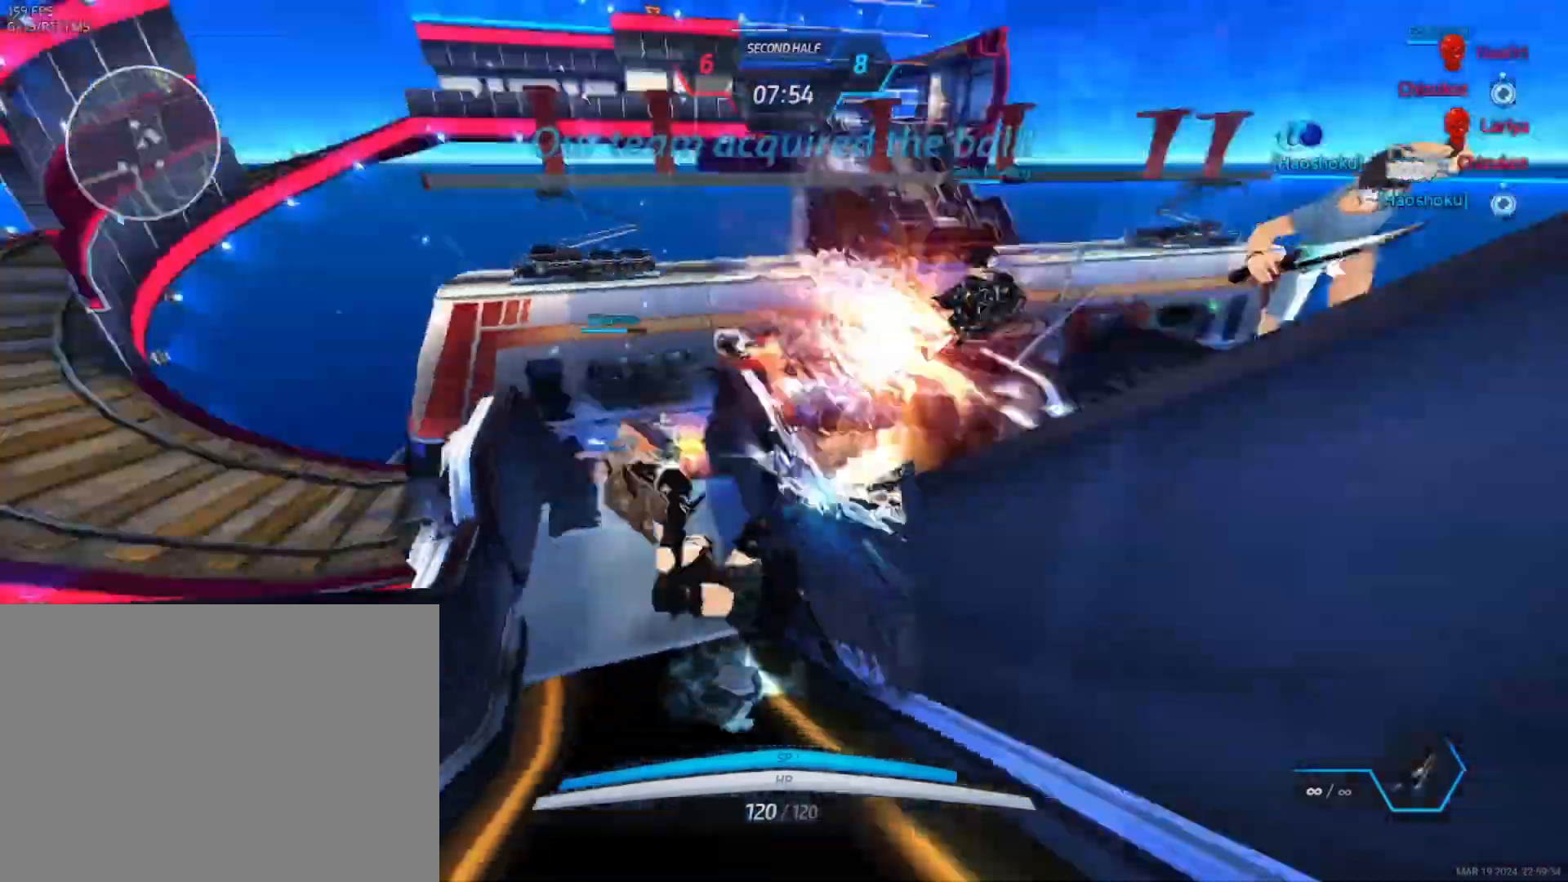
{"keys": ["a", "w"], "mouse": [], "events": [[283, "a", "down"]]}